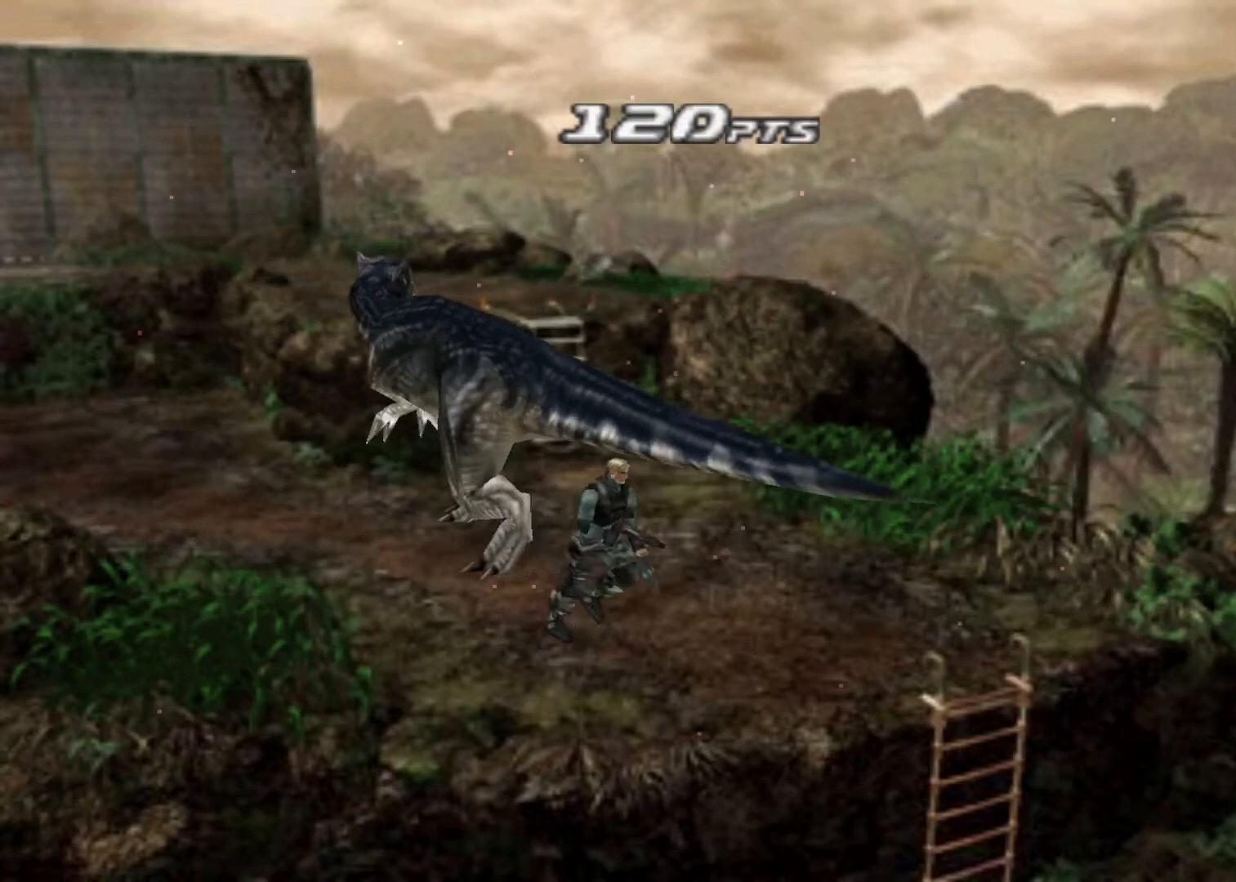
Gameplay with keyboard; each line is a JSON object with the keys held at the frame after it. "events" lists presses ("down") and releases ("up") of "action", "aim", "cancel", "down", "left", "menu", "quick", "right", "sub" and "up" between this image and that frame as [ms after this image, input, new state], when the widget could be followed in between. No other keys are recorded. Mouse input is not recorded. Key names are as the overlay labels them; some are game actions (e.g. jump) rather than physical keys.
{"keys": ["action", "up"], "events": [[267, "right", "down"], [433, "right", "up"]]}
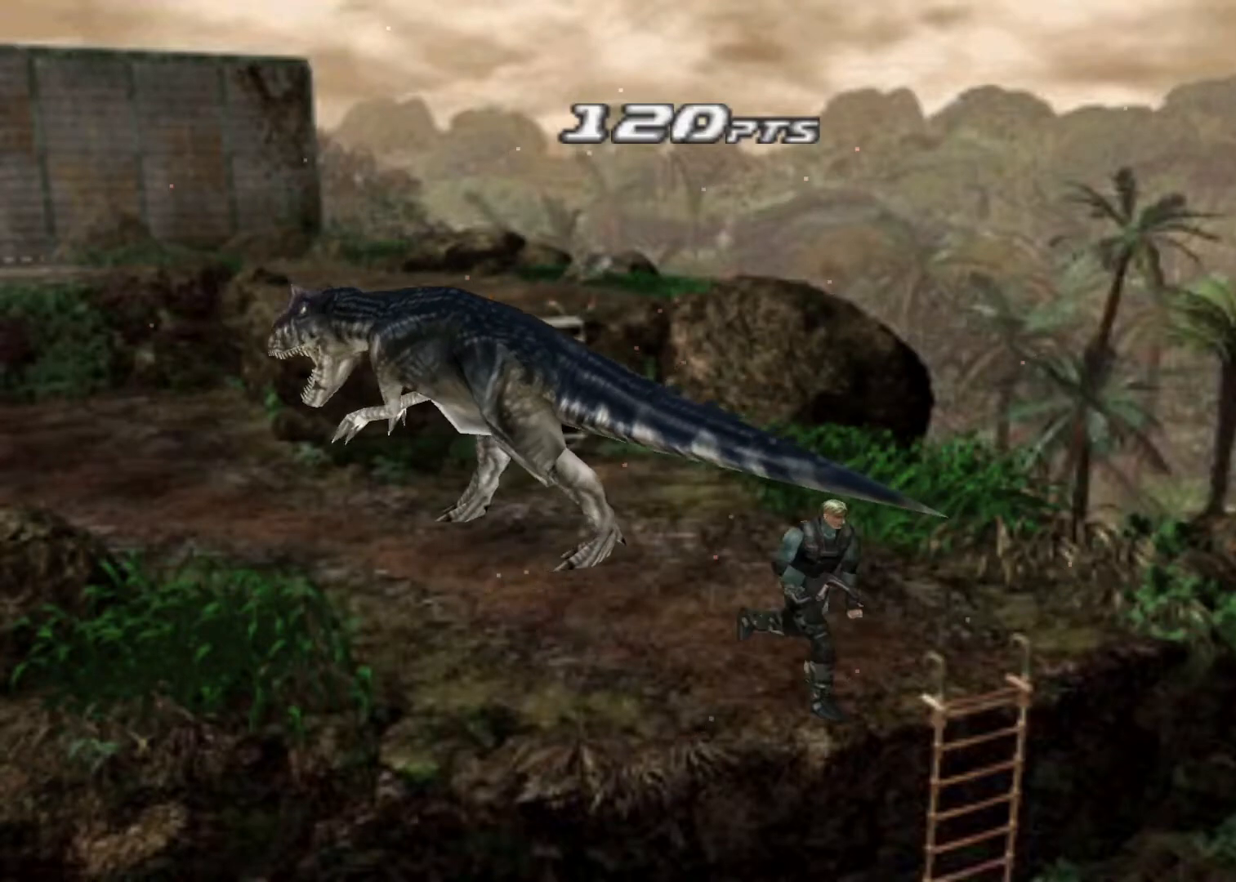
{"keys": ["action", "up"], "events": []}
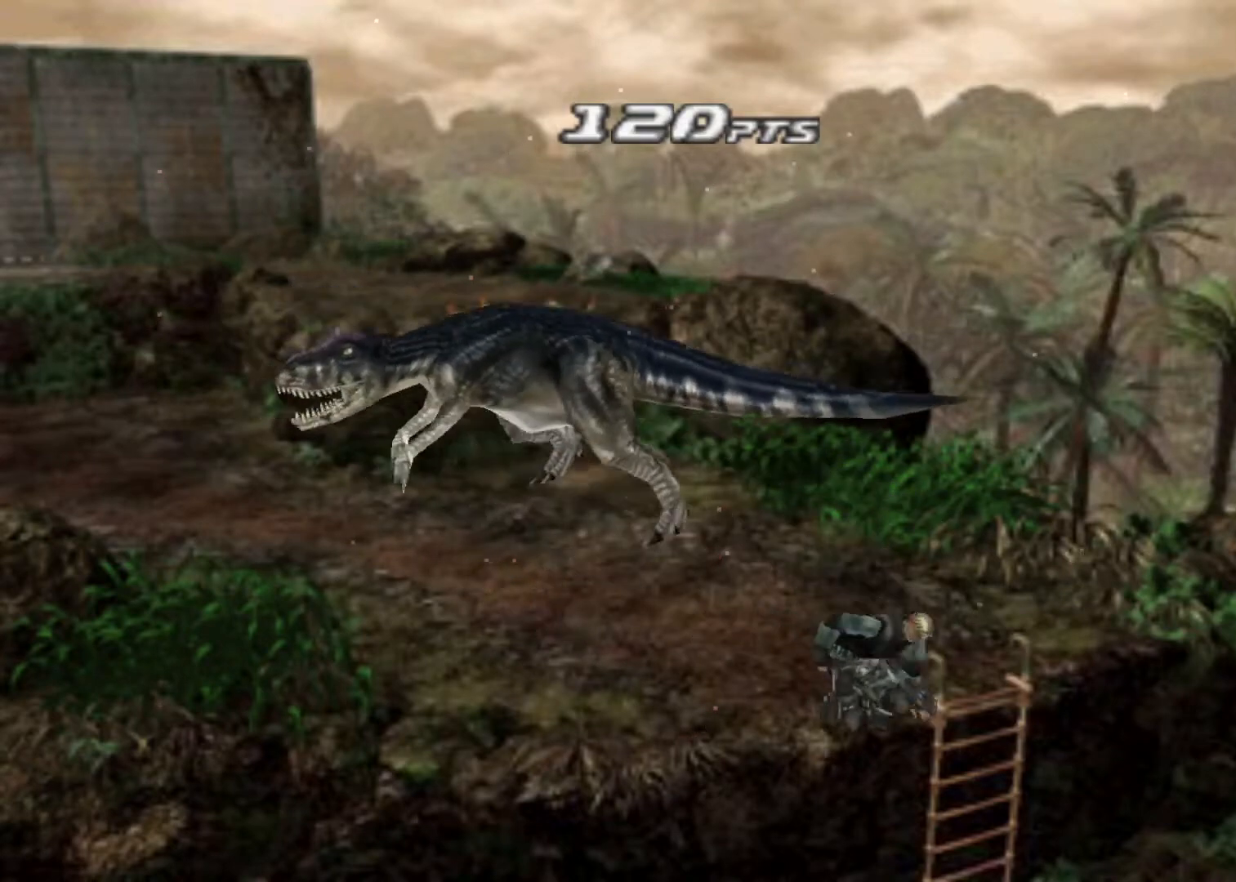
{"keys": ["action", "up"], "events": []}
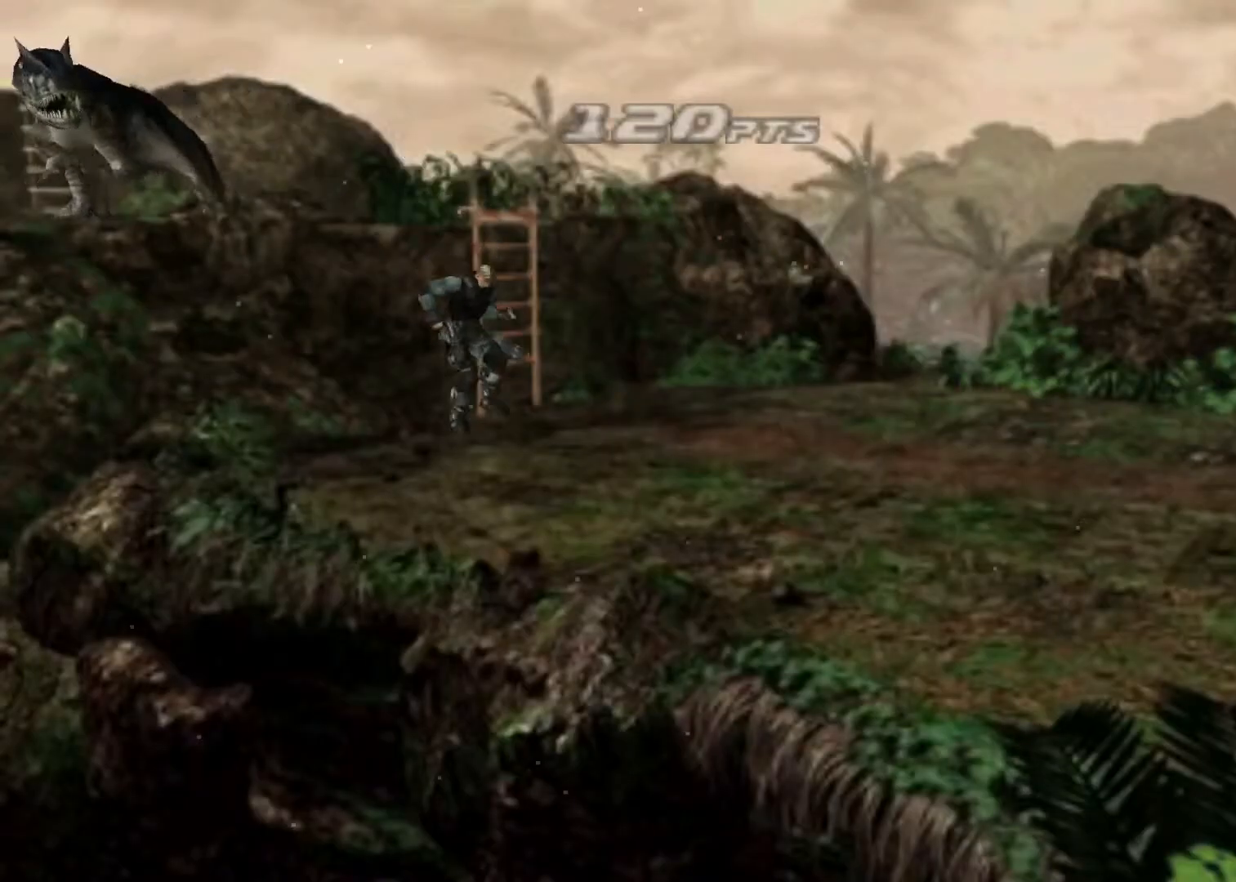
{"keys": ["action", "up"], "events": []}
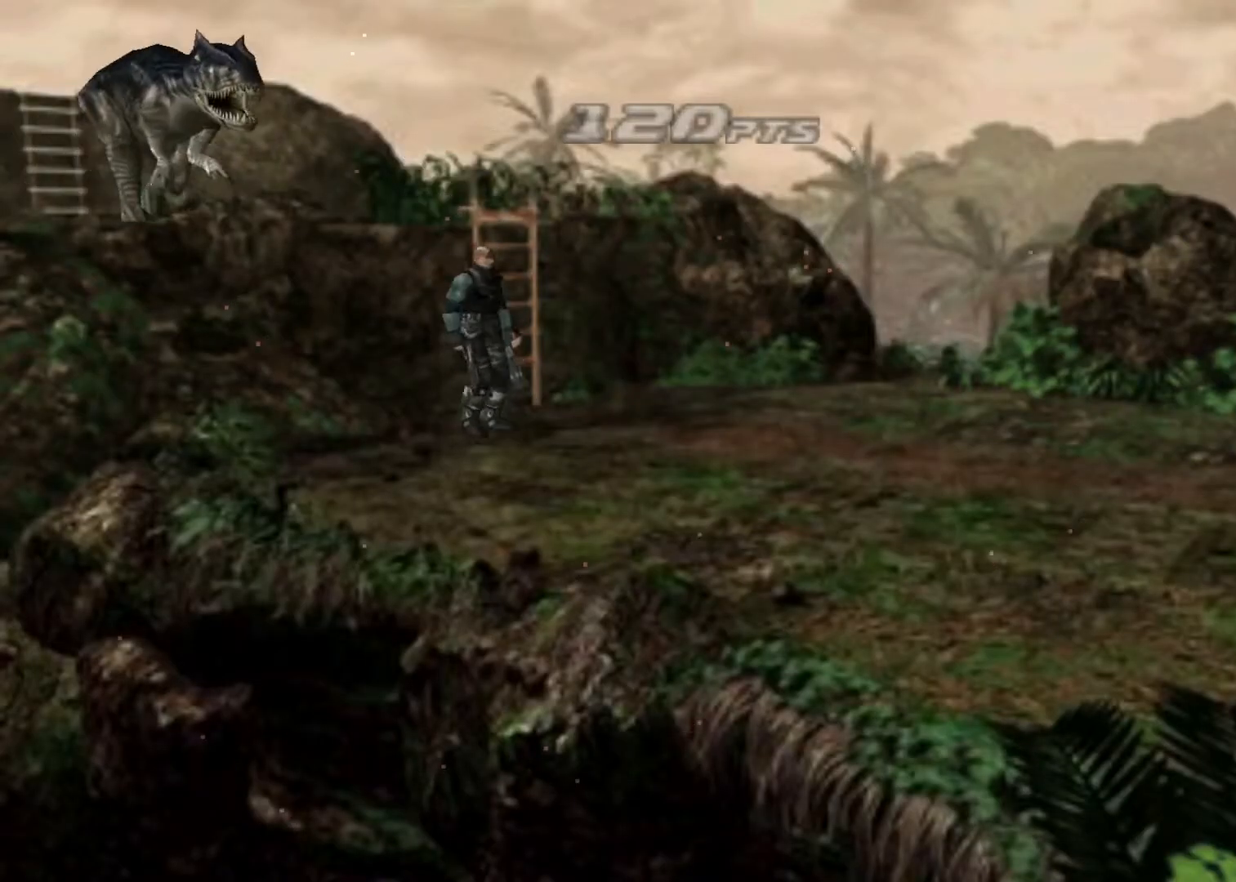
{"keys": ["action", "up"], "events": [[167, "left", "down"], [233, "left", "up"]]}
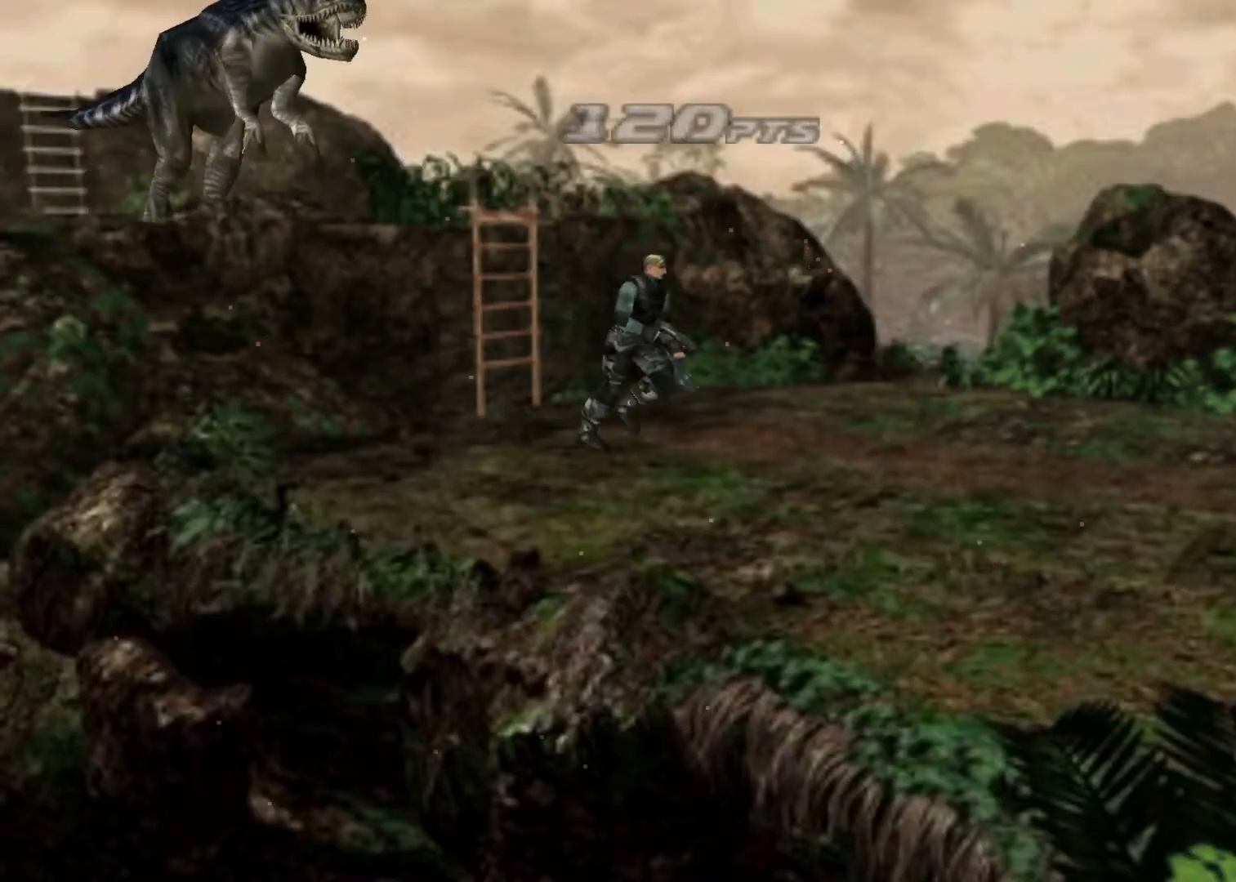
{"keys": ["action", "up"], "events": []}
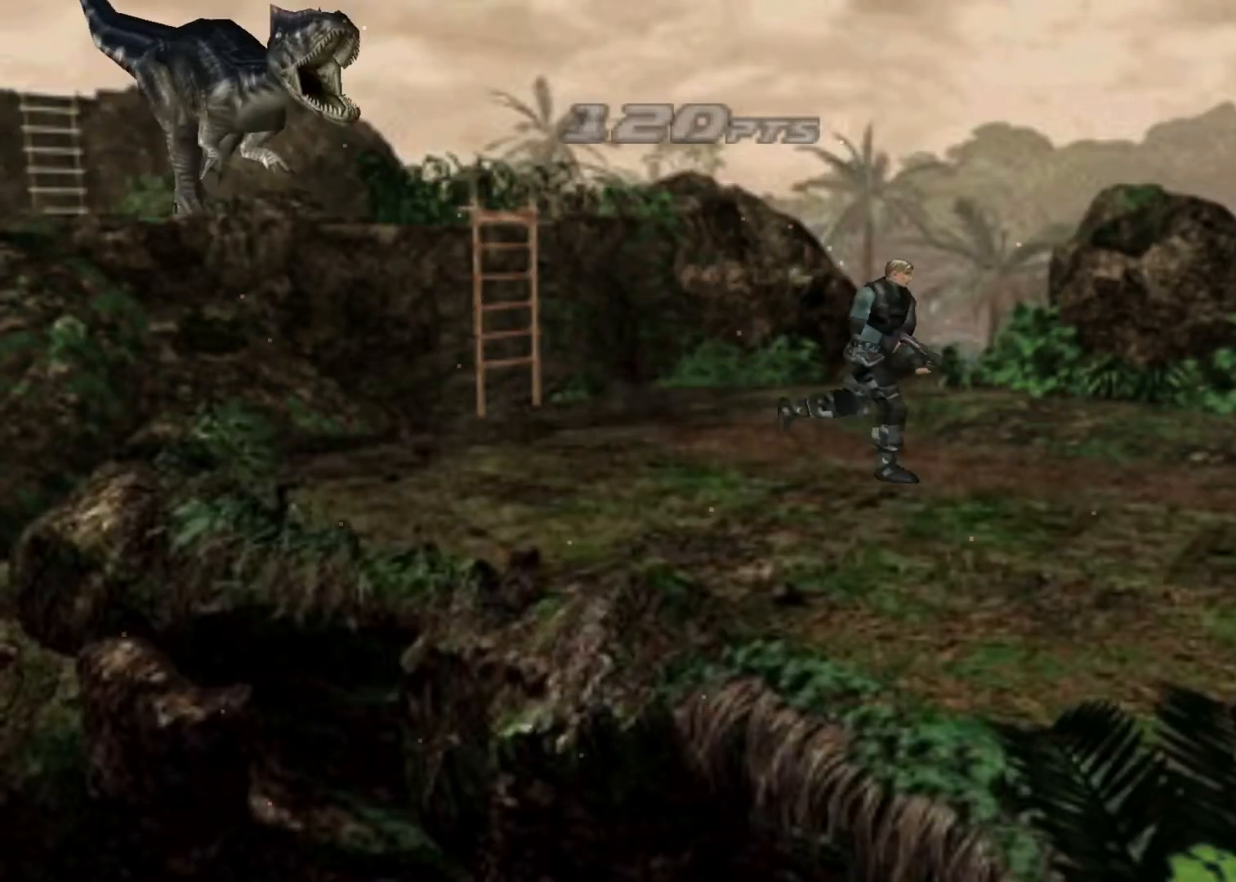
{"keys": ["action", "up"], "events": []}
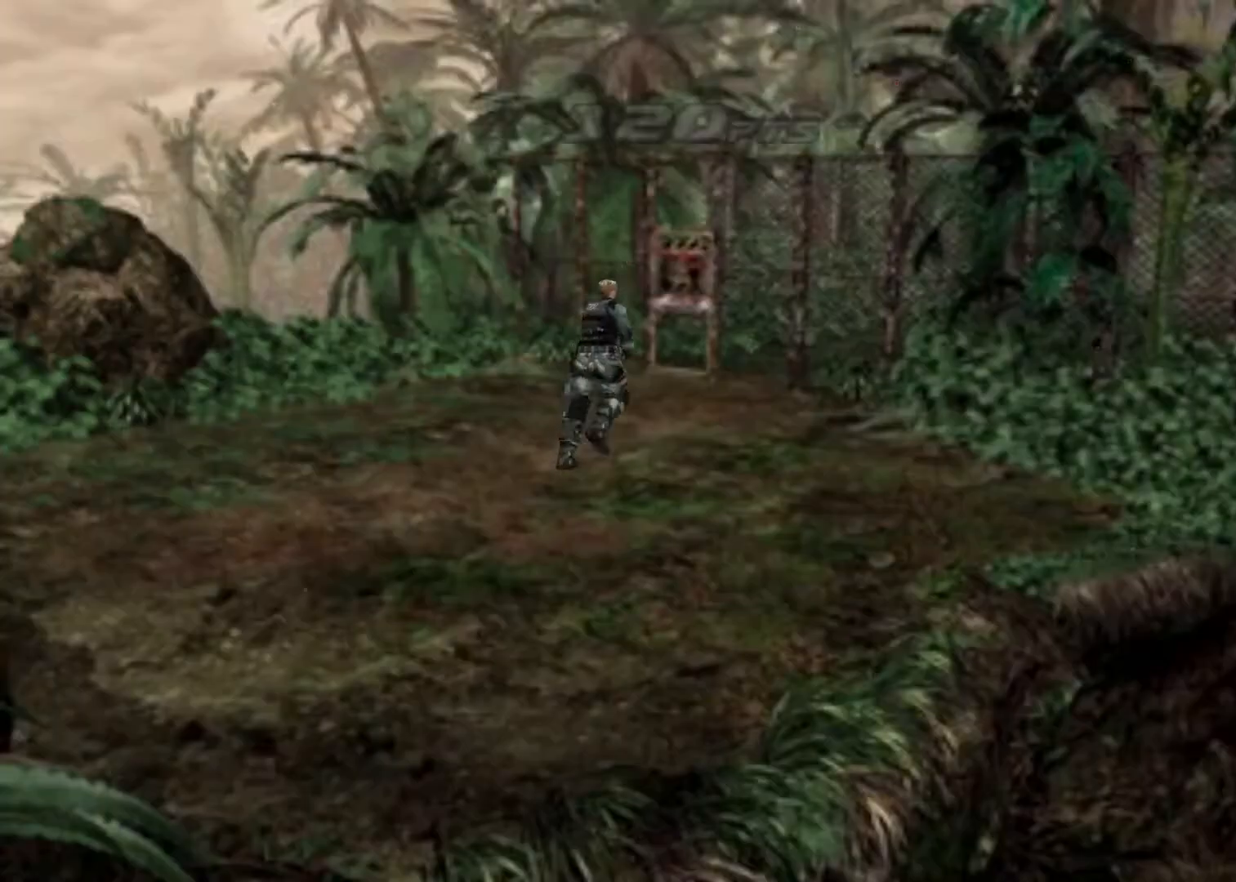
{"keys": ["action", "left", "up"], "events": [[200, "left", "down"], [300, "left", "up"], [433, "left", "down"]]}
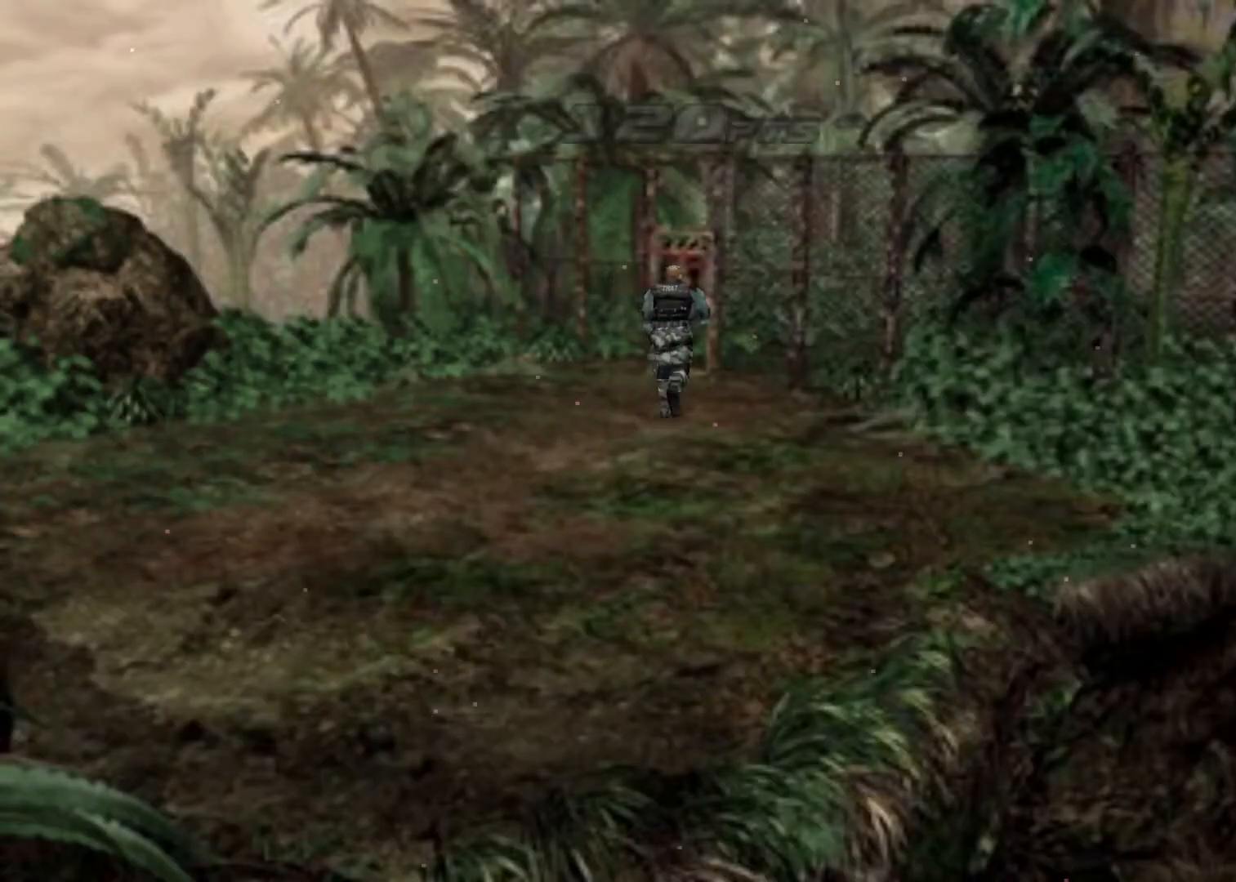
{"keys": ["action", "up"], "events": [[33, "left", "up"], [400, "right", "down"], [433, "right", "up"]]}
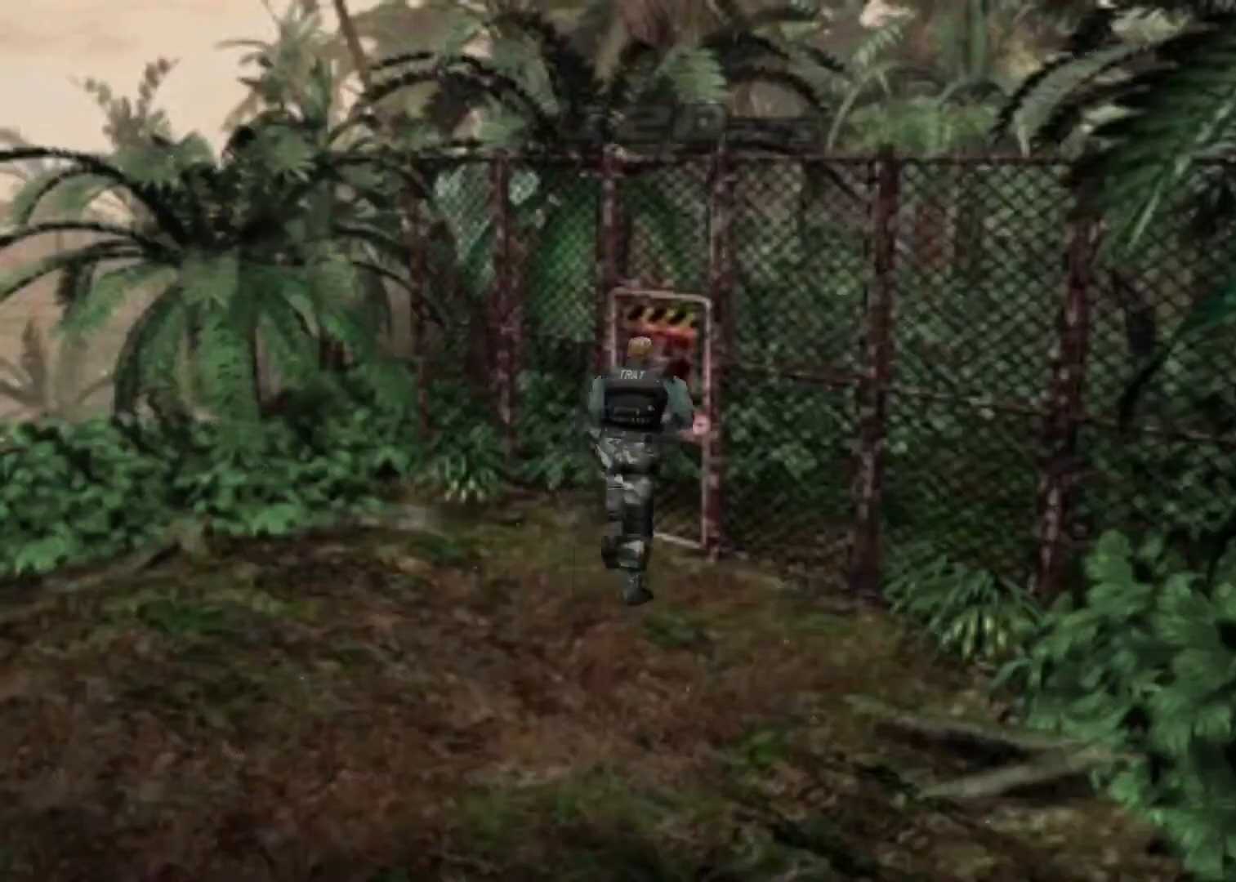
{"keys": ["up"], "events": [[333, "action", "up"], [433, "action", "down"], [467, "action", "up"]]}
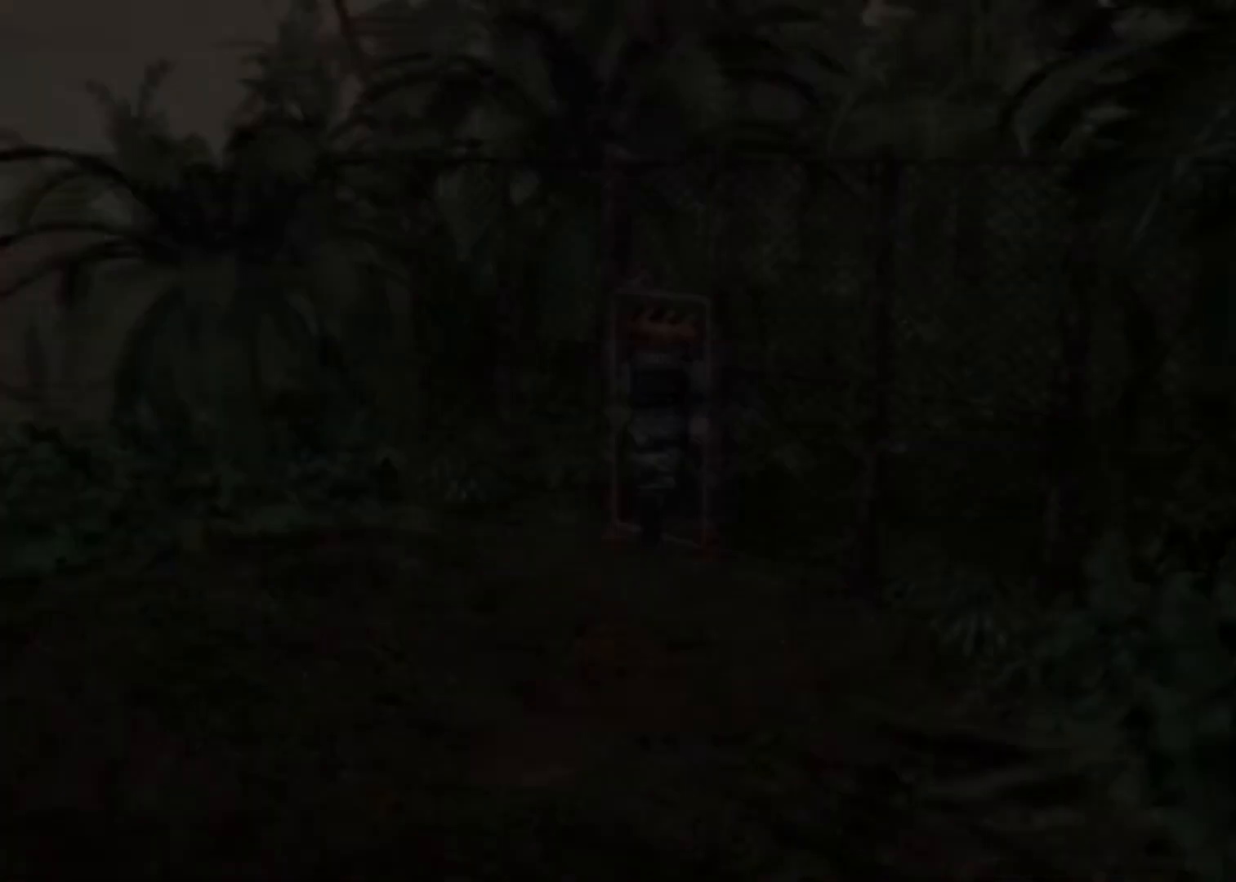
{"keys": ["up"], "events": []}
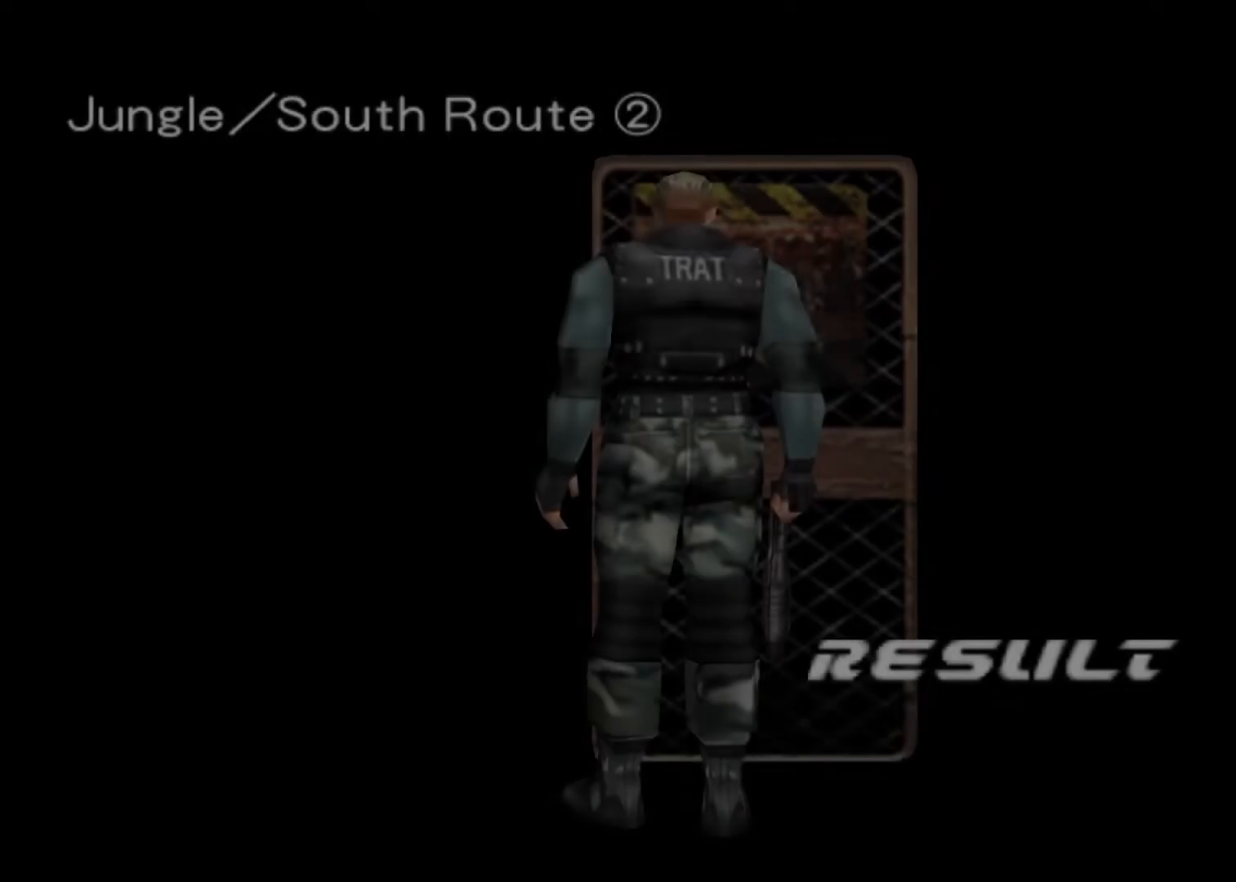
{"keys": ["up"], "events": []}
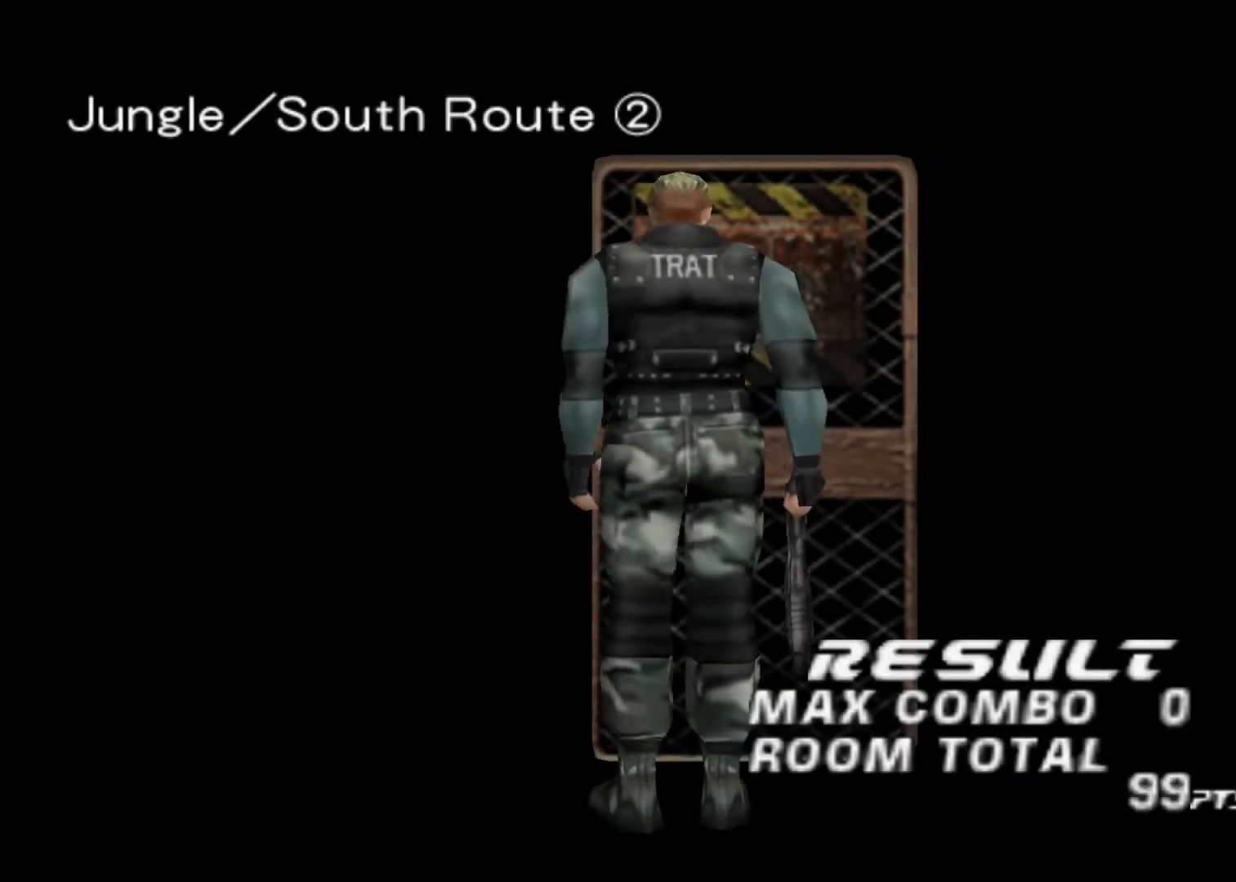
{"keys": ["up"], "events": []}
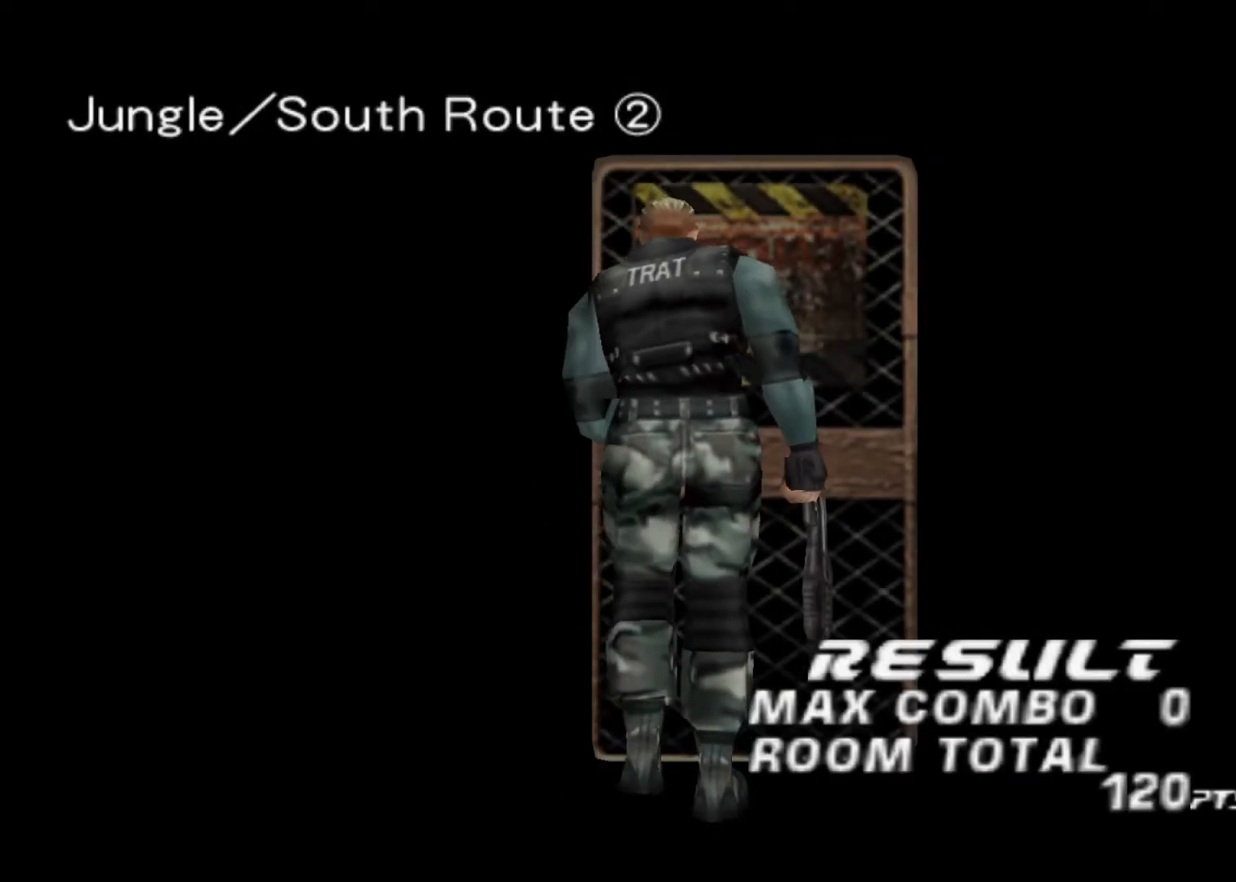
{"keys": ["up"], "events": []}
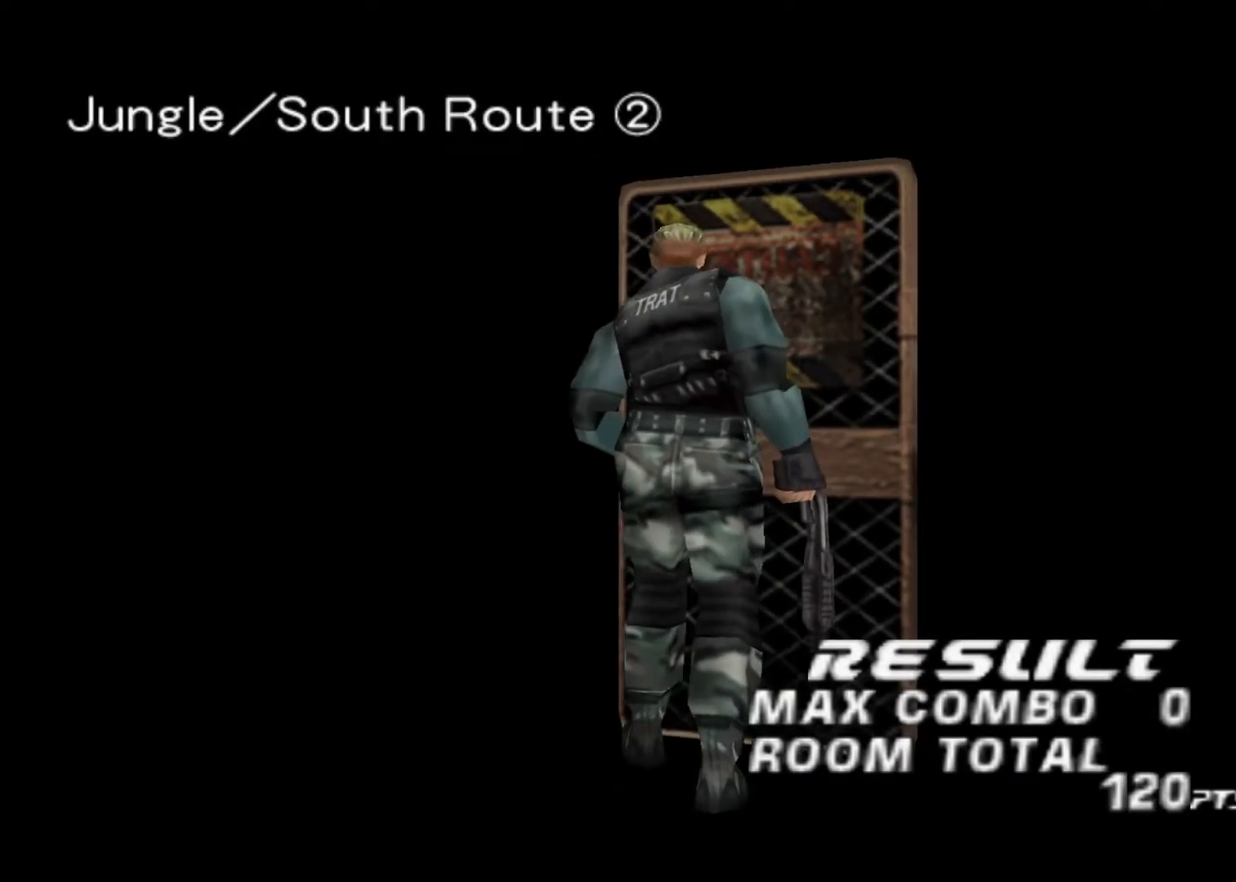
{"keys": ["up"], "events": []}
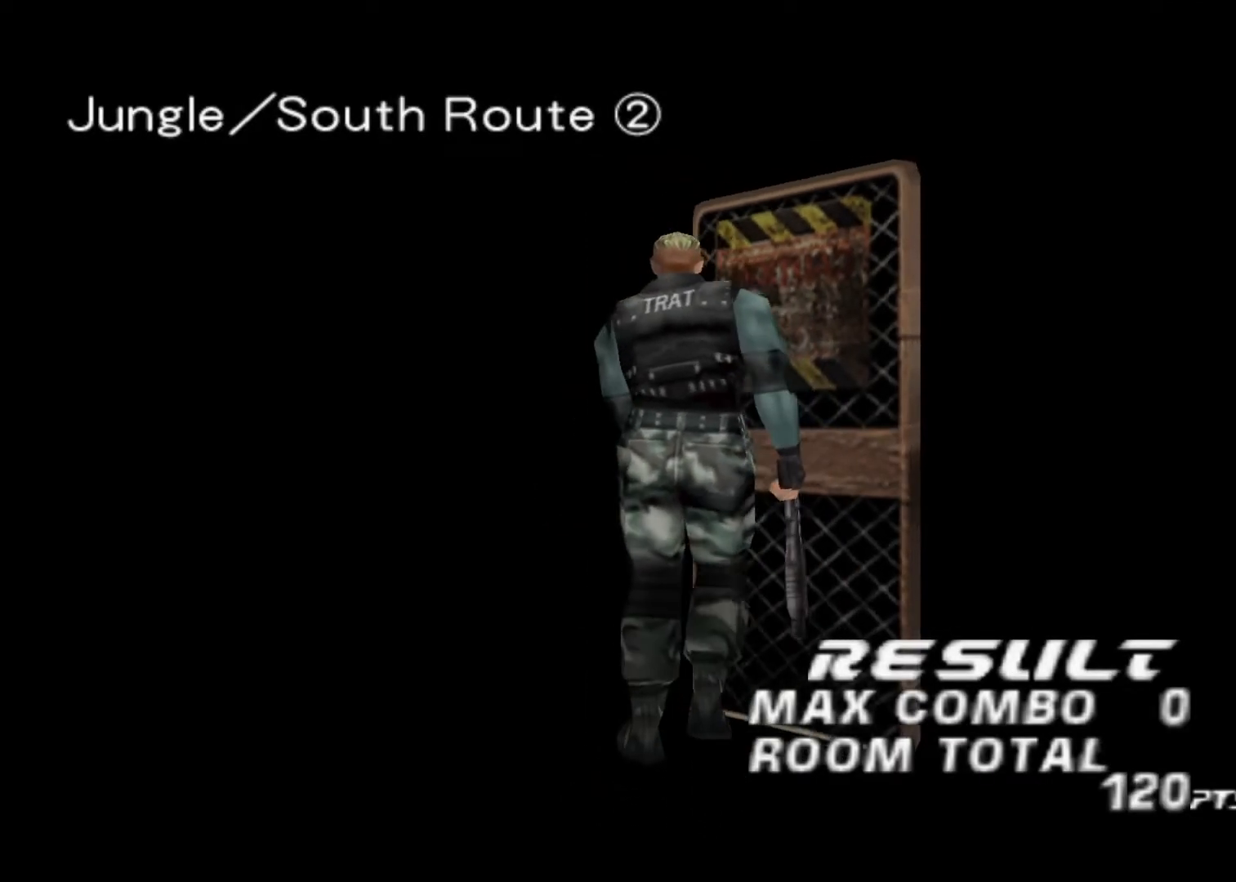
{"keys": ["up"], "events": [[133, "action", "down"], [267, "action", "up"]]}
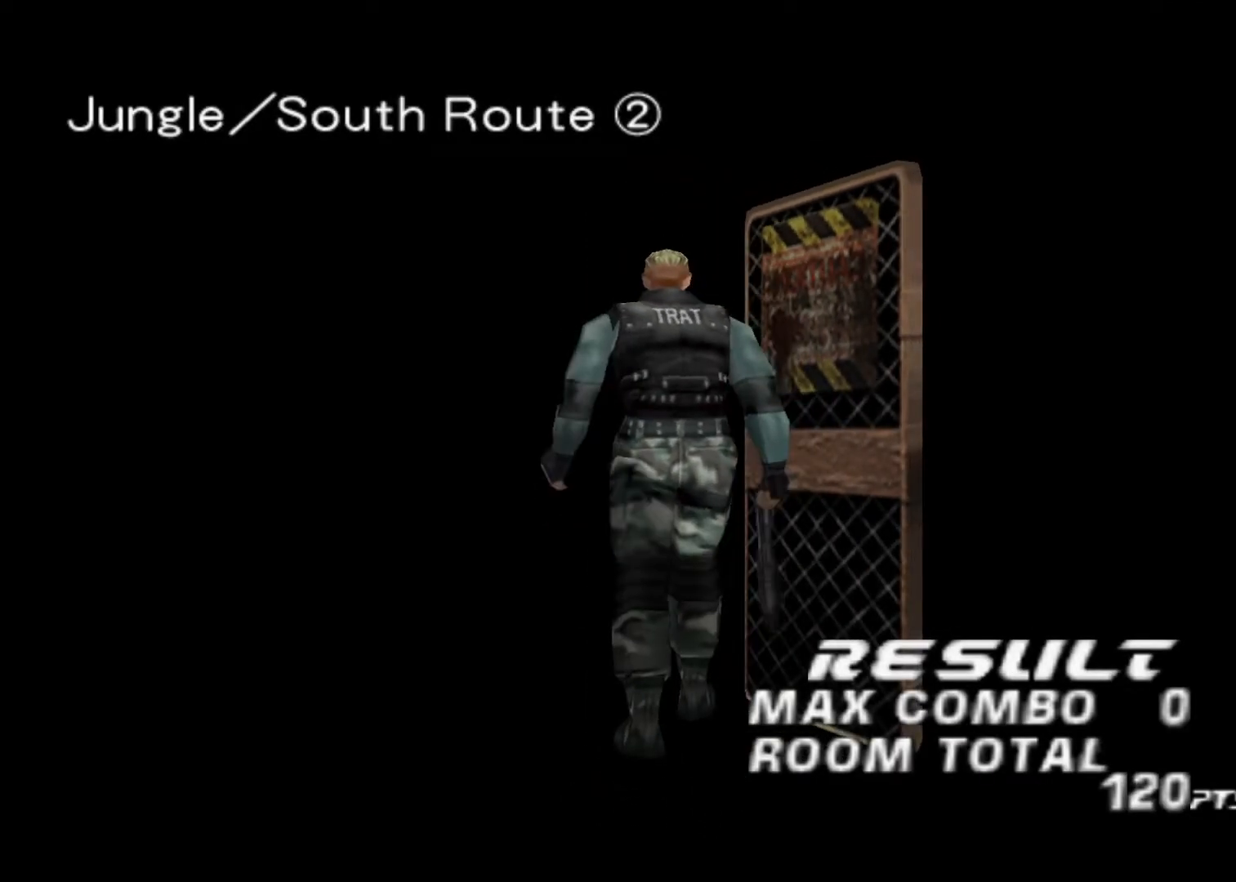
{"keys": ["action", "left", "up"], "events": [[167, "action", "down"], [333, "left", "down"]]}
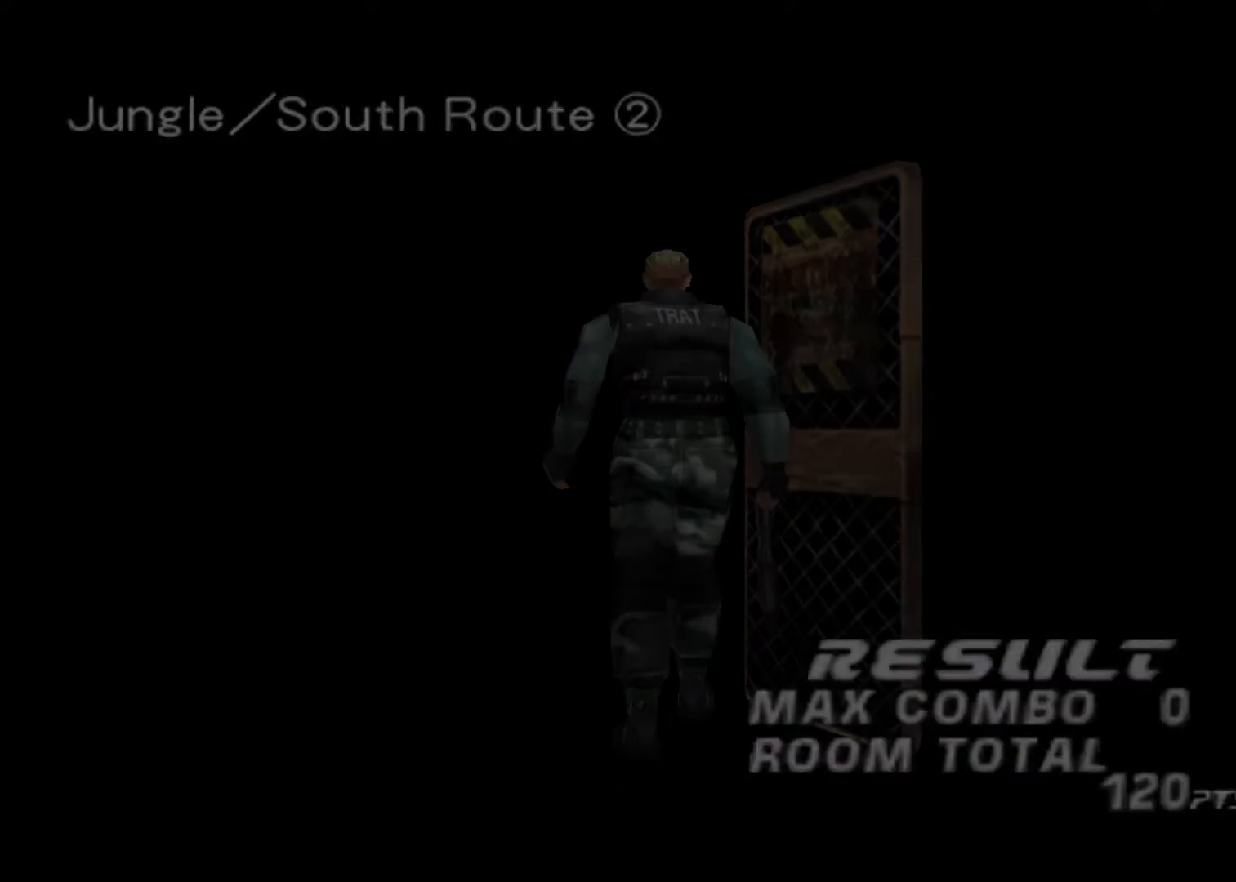
{"keys": ["action", "left", "up"], "events": []}
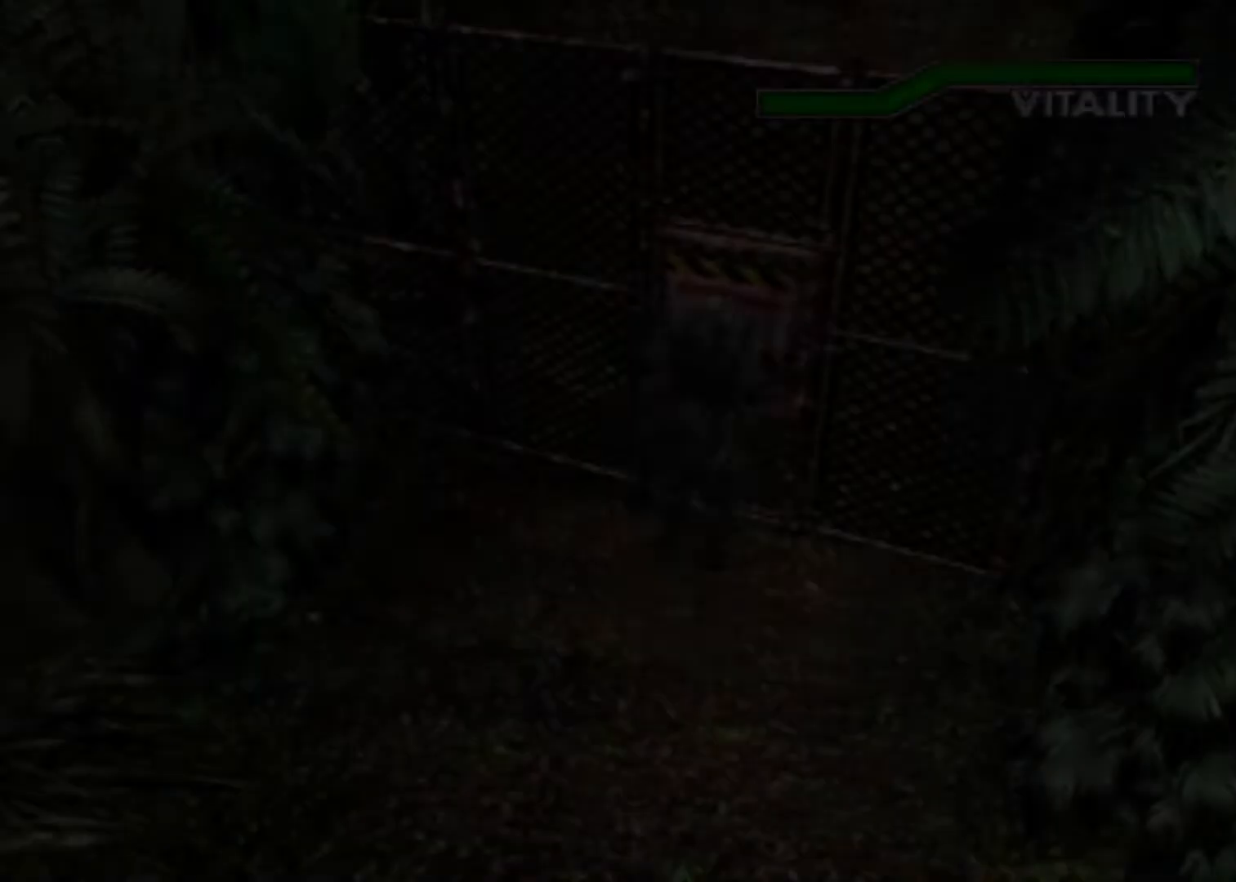
{"keys": ["action", "up"], "events": [[233, "left", "up"]]}
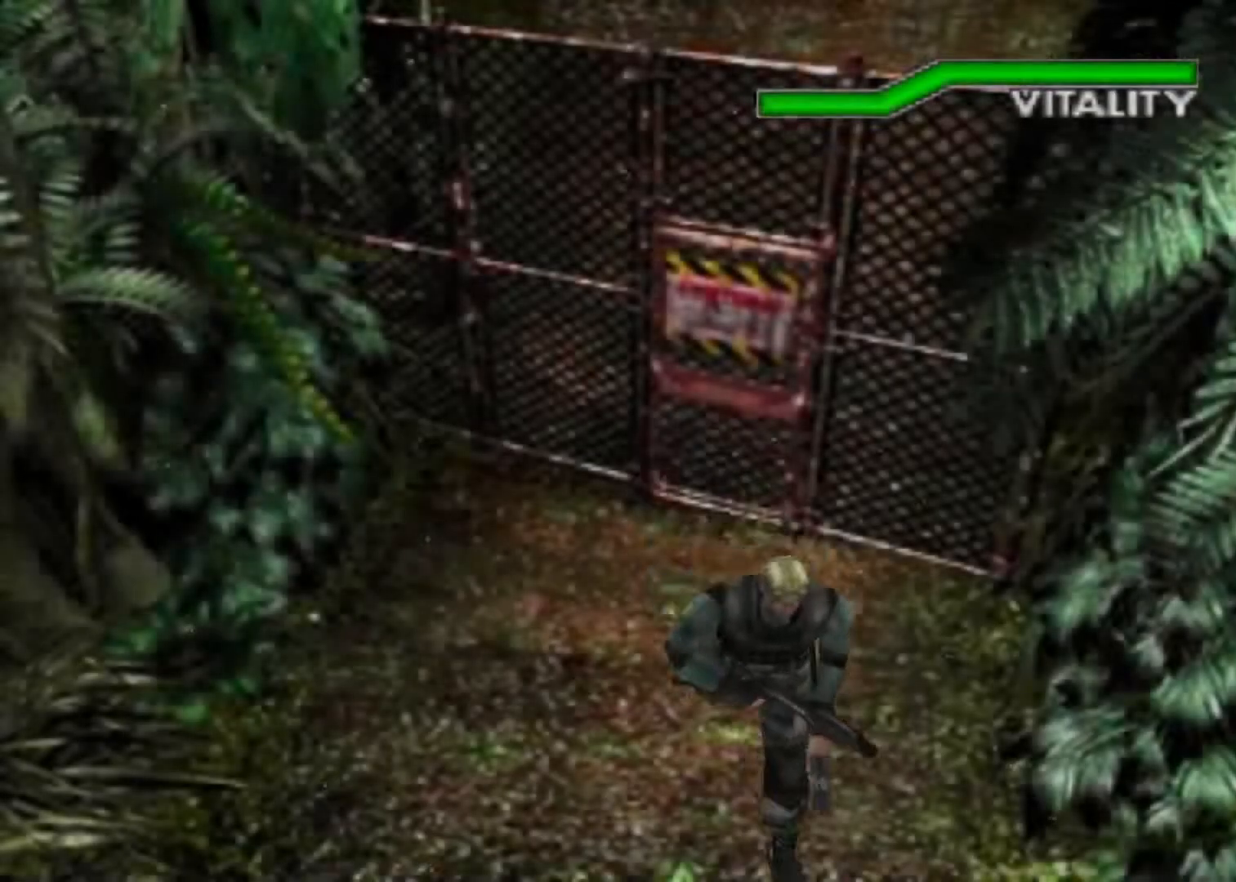
{"keys": ["action", "up"], "events": [[100, "left", "down"], [200, "left", "up"]]}
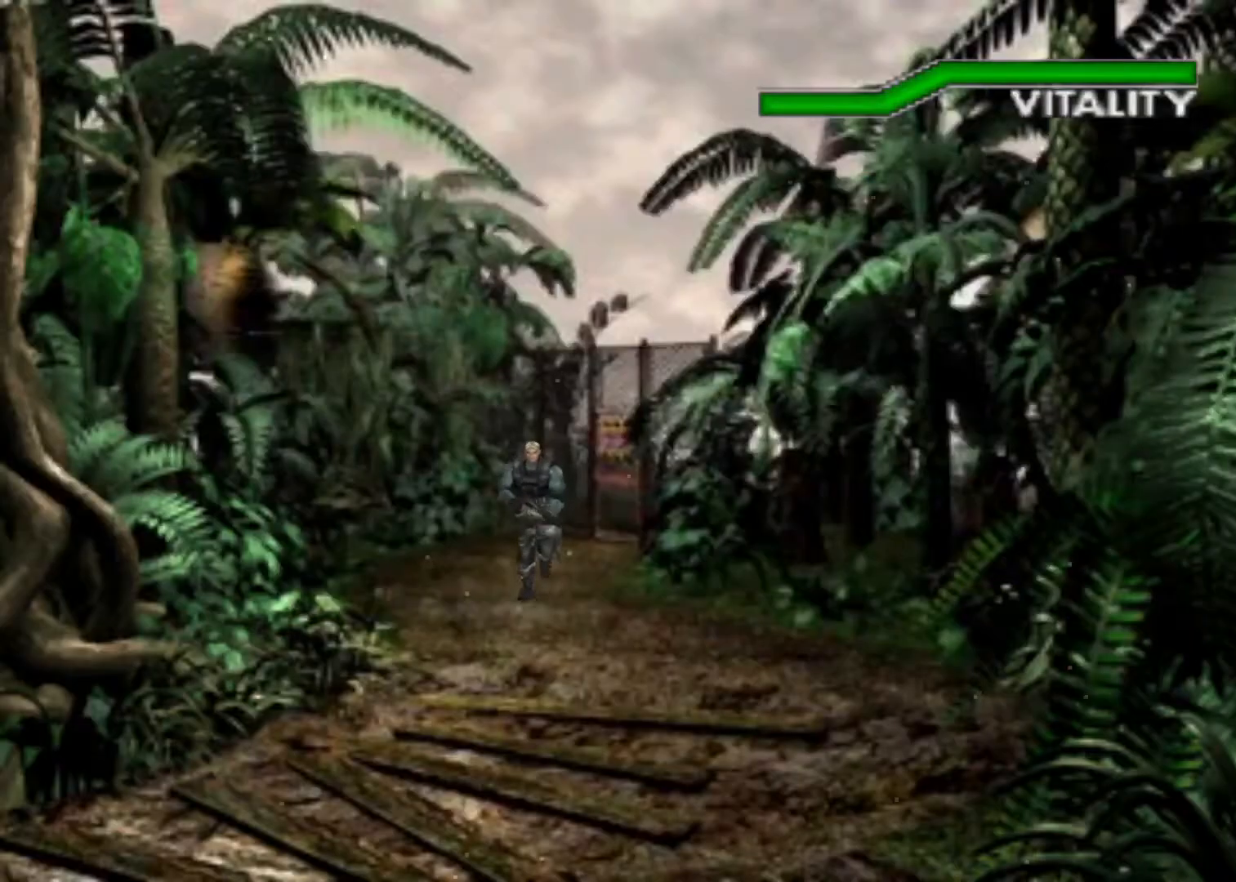
{"keys": ["action", "up"], "events": [[67, "right", "down"], [133, "right", "up"]]}
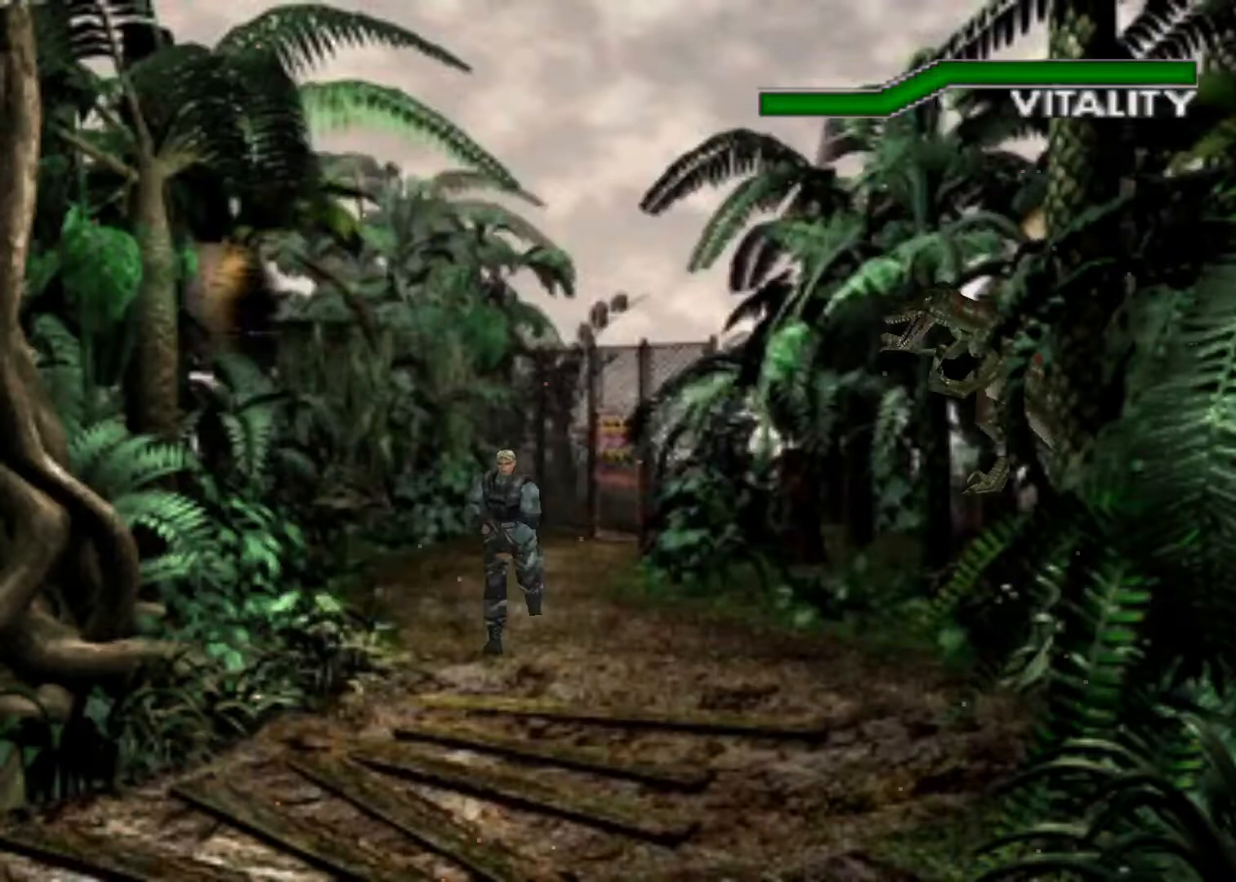
{"keys": ["action", "up"], "events": [[33, "right", "down"], [100, "right", "up"]]}
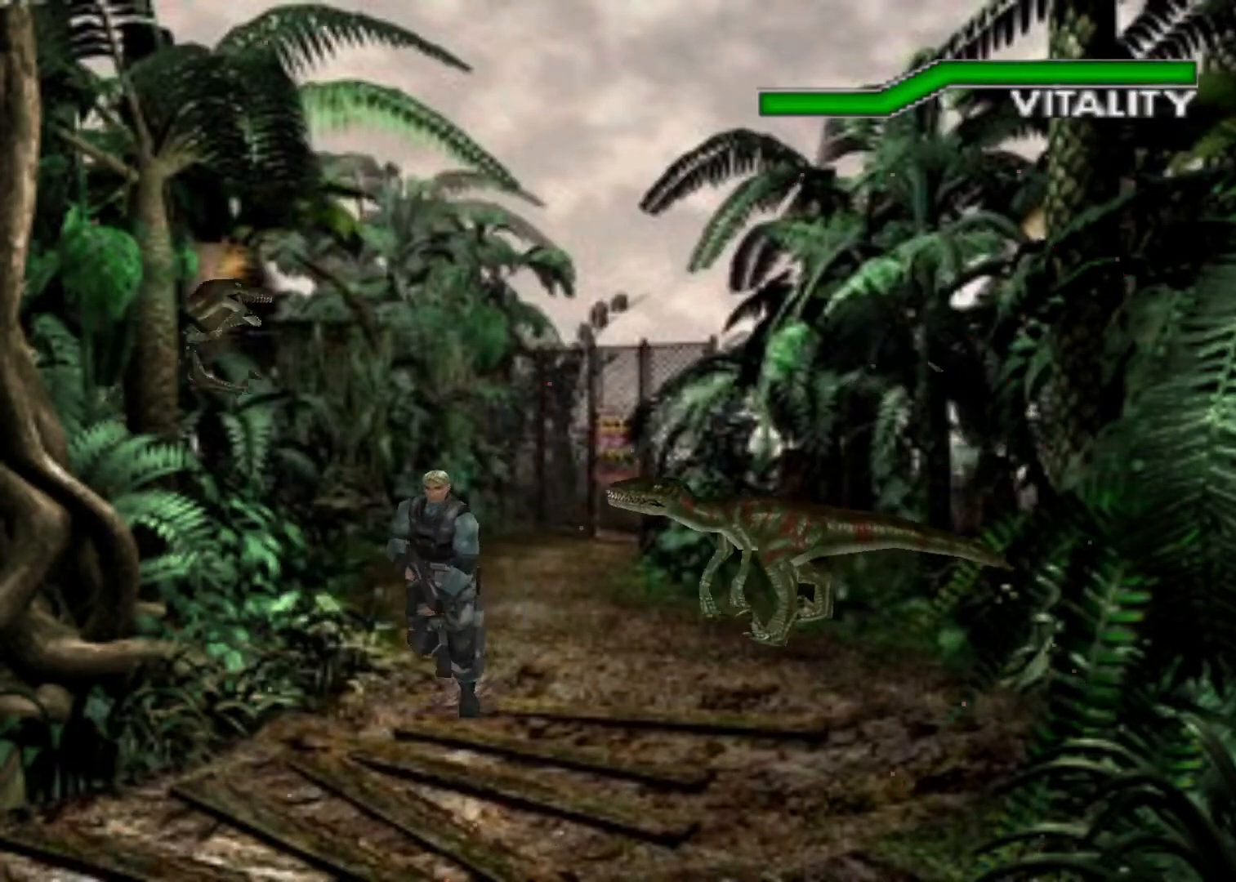
{"keys": ["action", "up"], "events": [[67, "aim", "down"], [300, "aim", "up"], [400, "right", "down"], [467, "right", "up"]]}
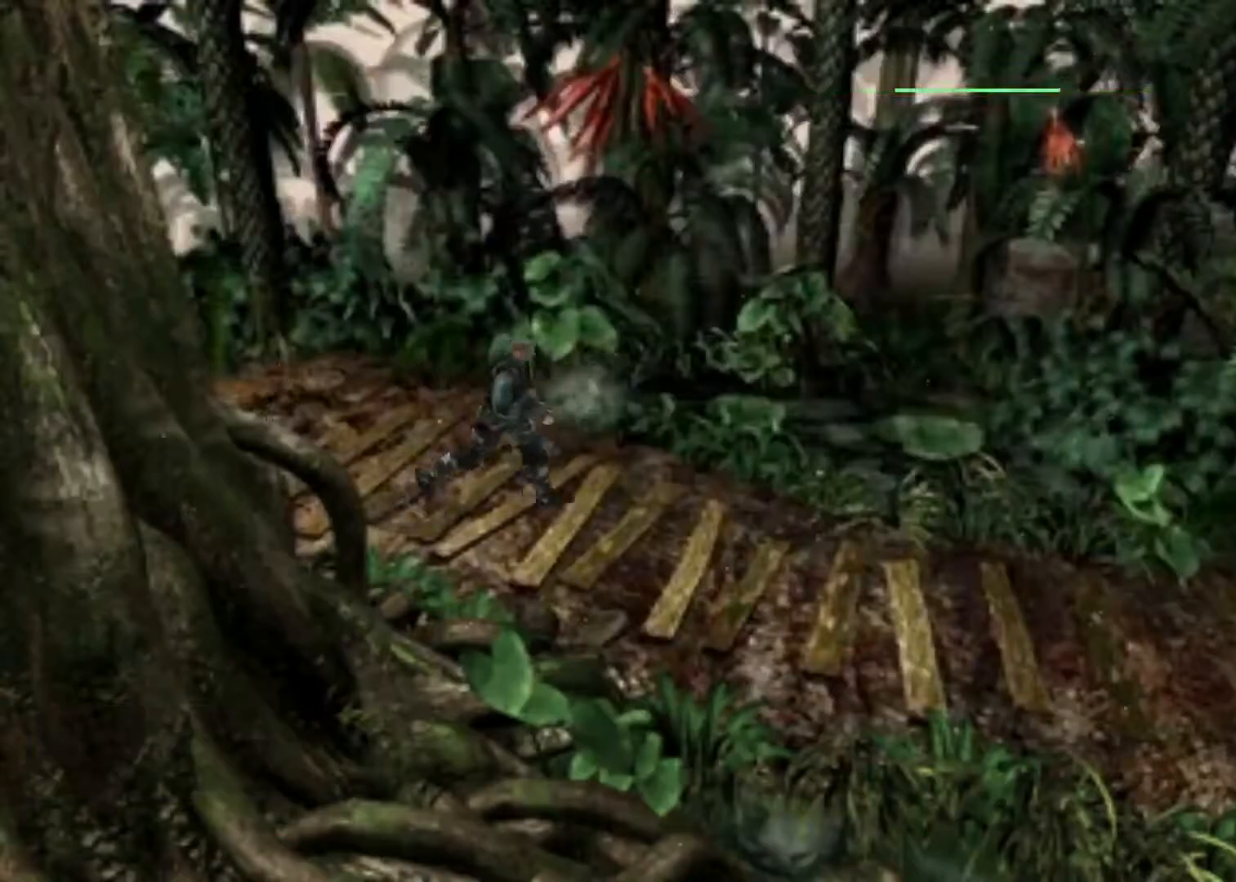
{"keys": ["action", "right", "up"], "events": [[500, "right", "down"]]}
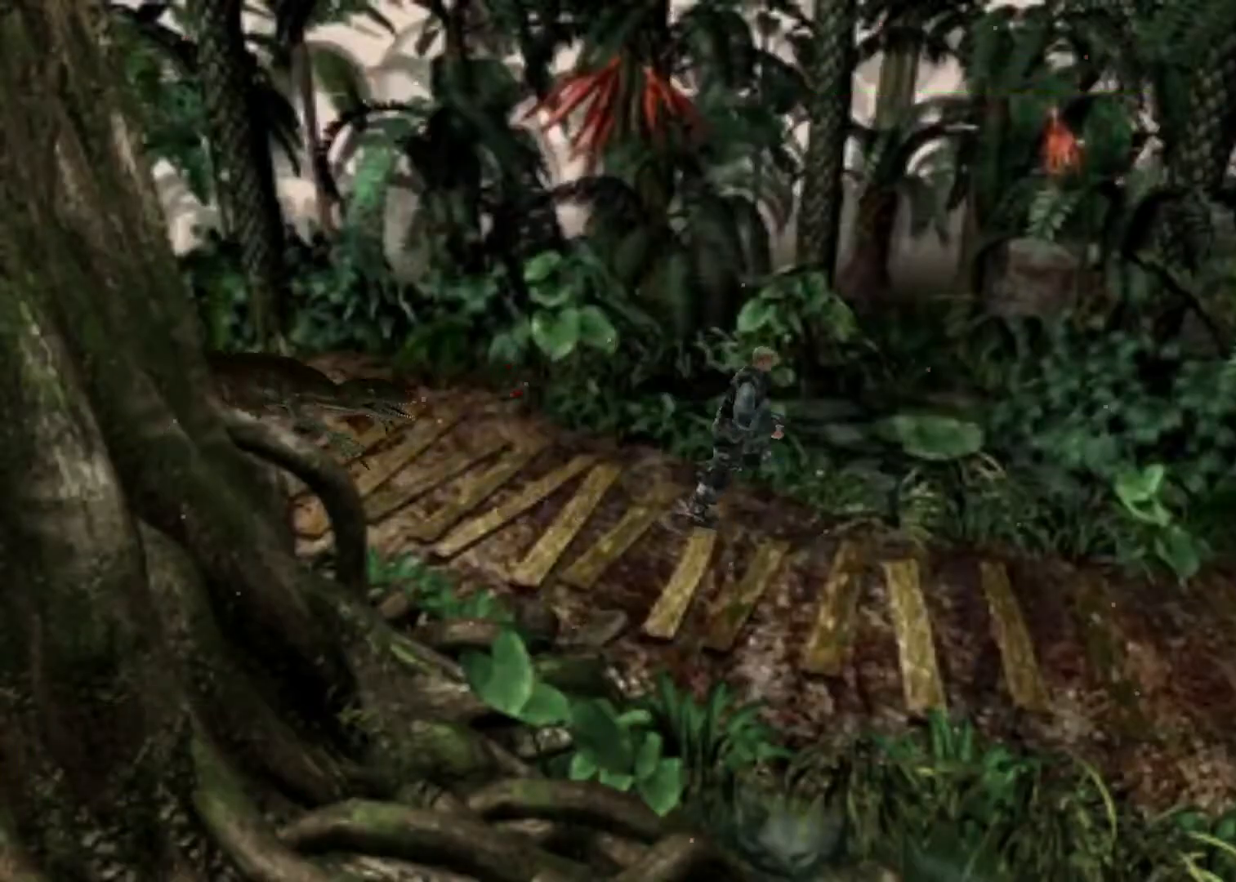
{"keys": ["up"], "events": [[100, "right", "up"], [467, "action", "up"]]}
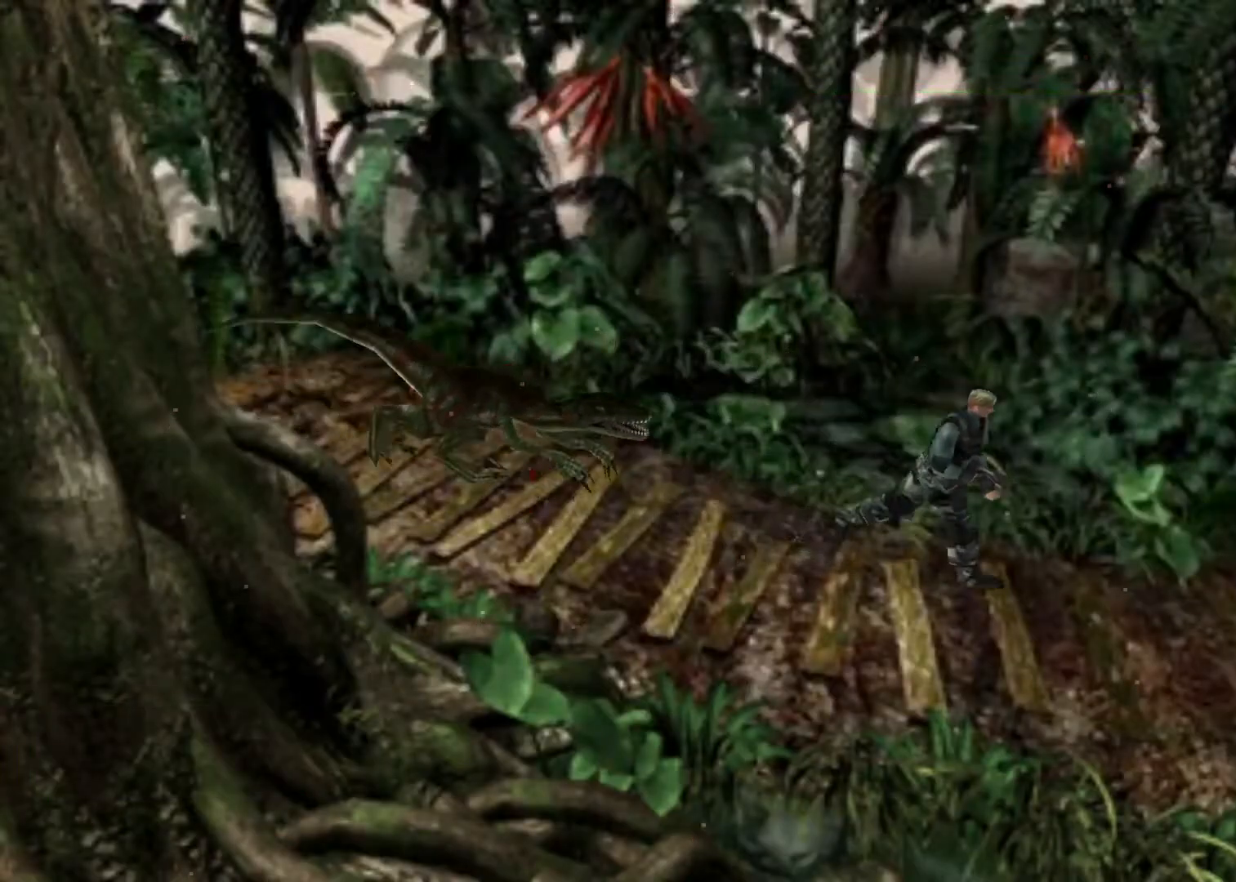
{"keys": ["up"], "events": [[67, "left", "down"], [200, "left", "up"]]}
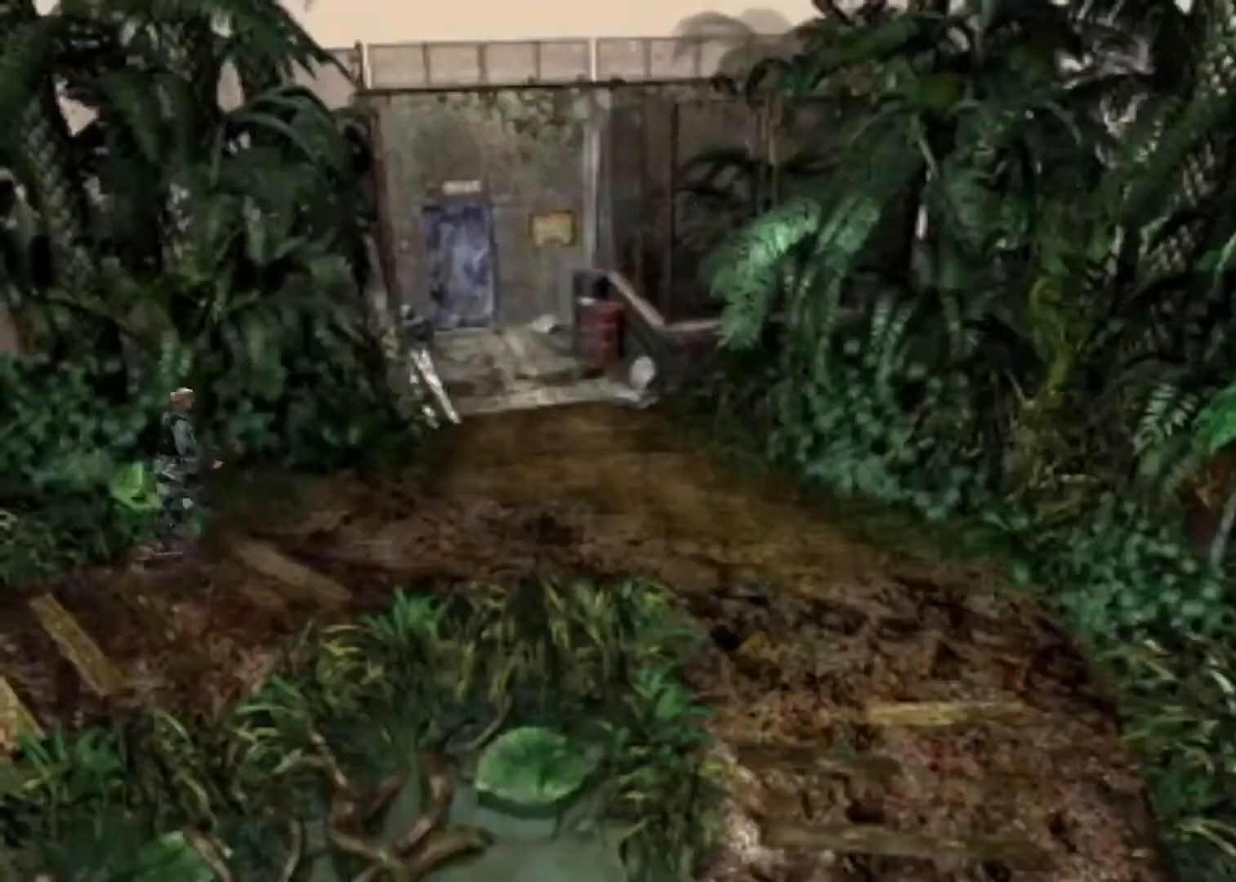
{"keys": ["up"], "events": [[200, "left", "down"], [300, "left", "up"], [300, "sub", "down"], [367, "sub", "up"]]}
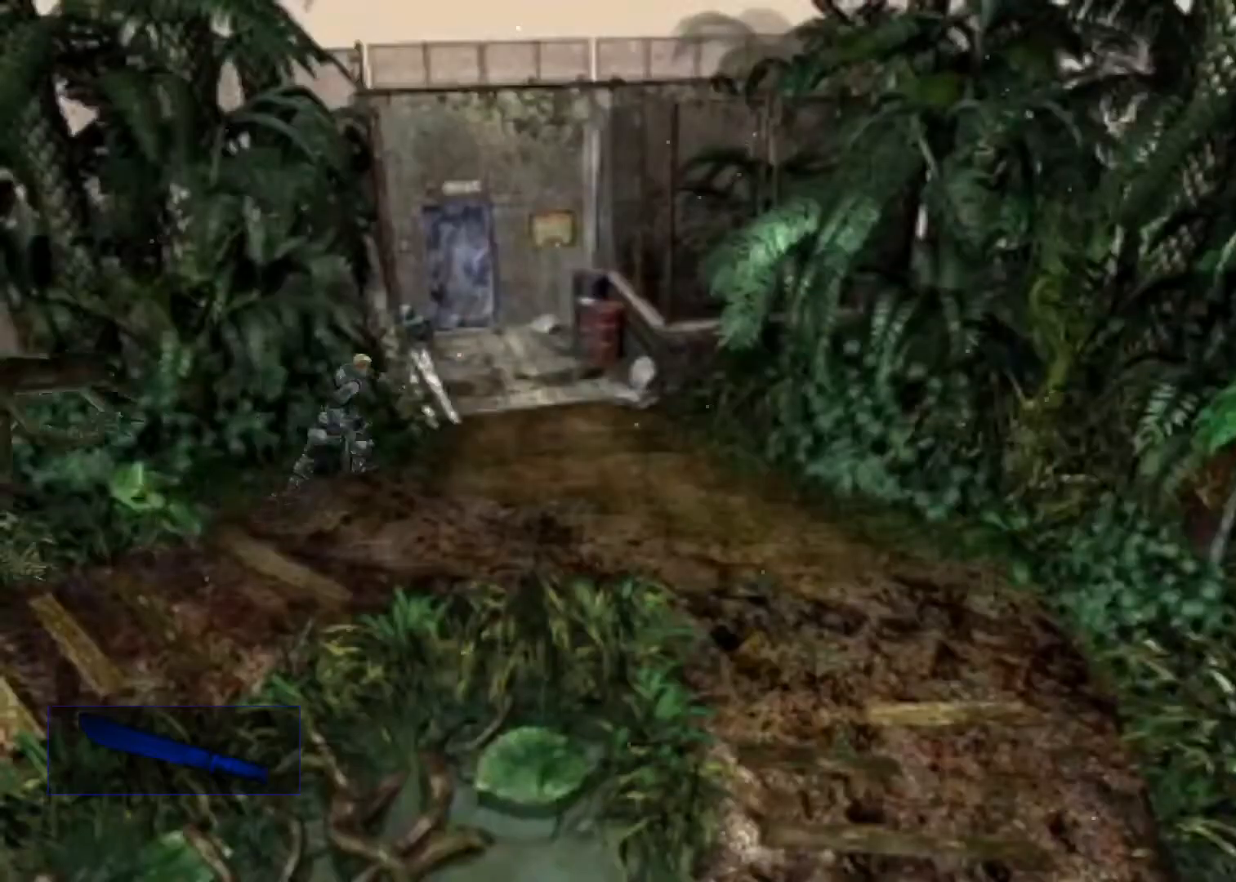
{"keys": ["up"], "events": []}
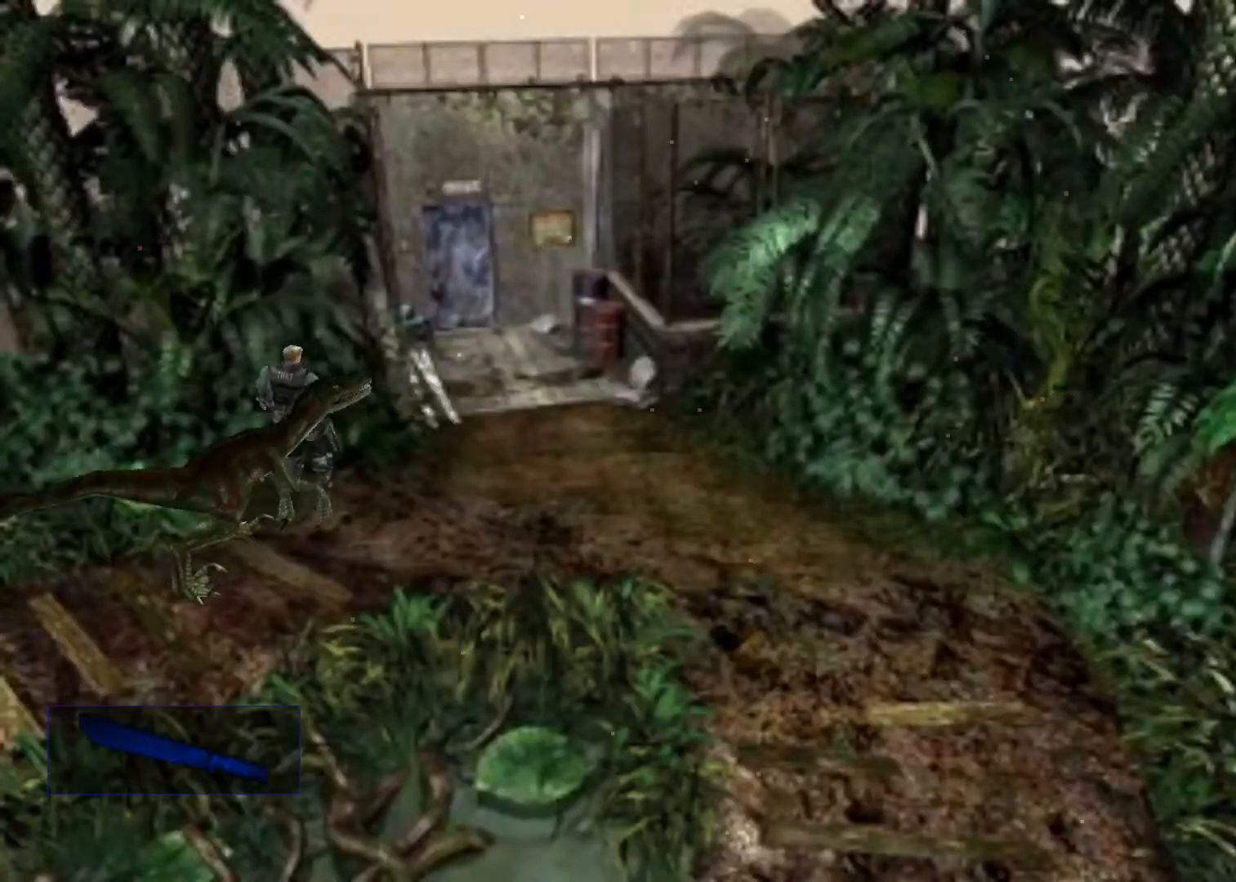
{"keys": ["action", "left", "up"], "events": [[100, "action", "down"], [467, "left", "down"]]}
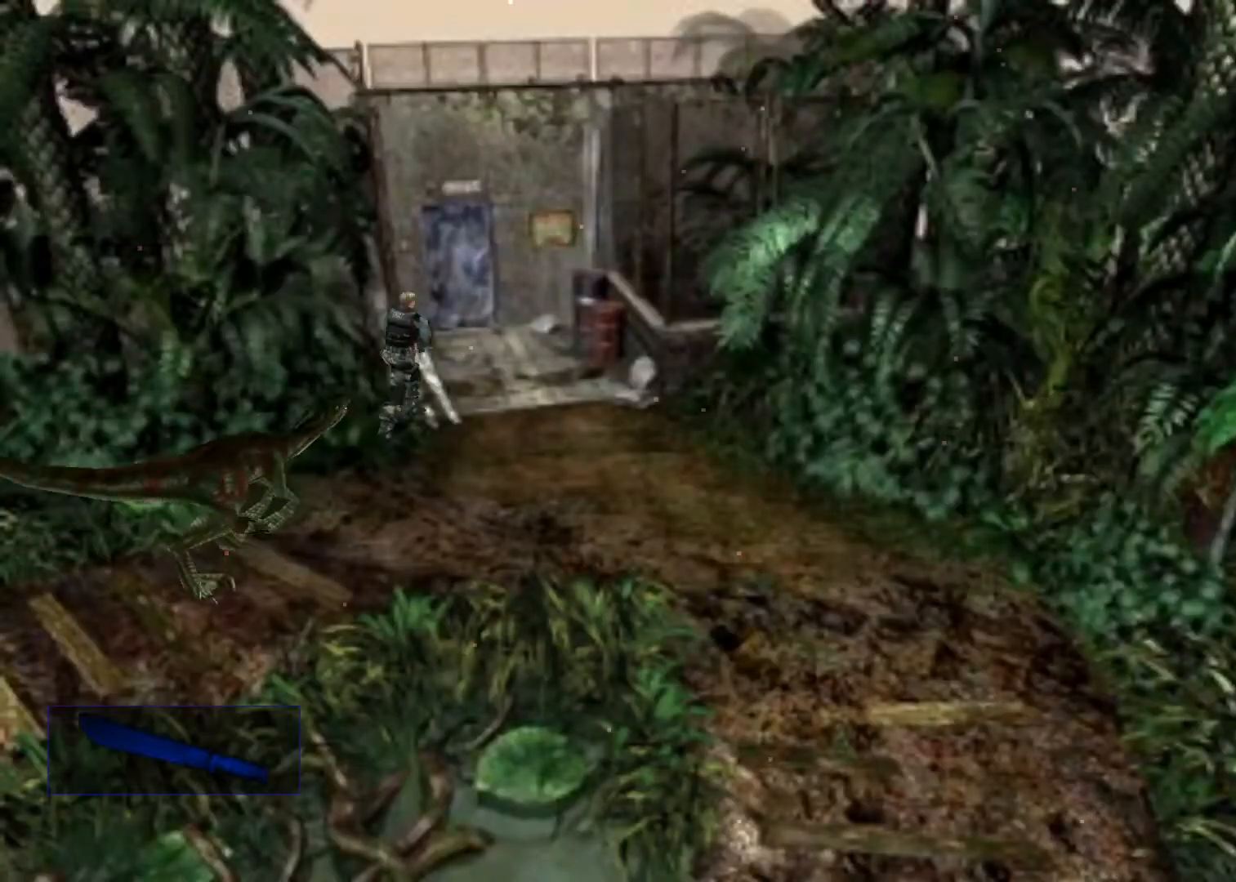
{"keys": ["action", "up"], "events": [[267, "left", "up"]]}